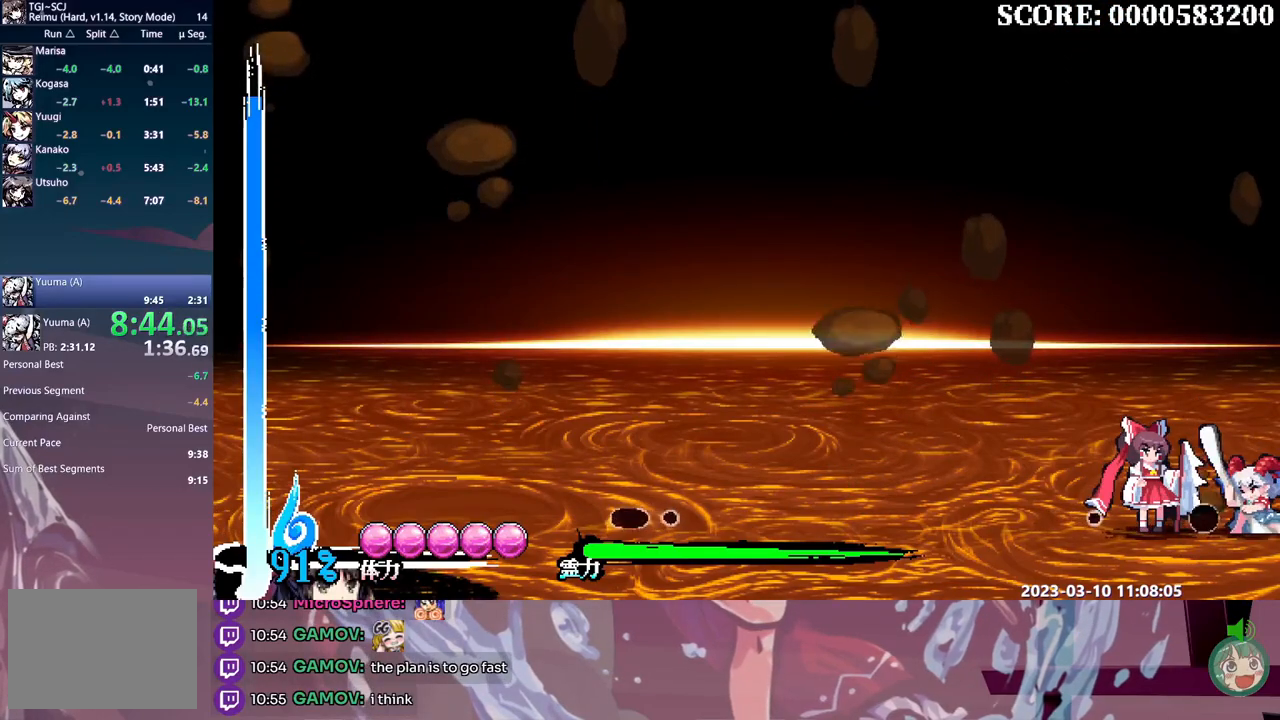
Gameplay with a controller (Xbox layout); each line is a JSON object with the inputs held at the frame after it (dt_ms = milliseconds from this image to that frame). "events" lists button and stick changes between this image and that frame as [ms after this image, input, new state], when the widget could be followed in between. Not read: A DPAD_UP L2 L3 R1 R2 R3 SELECT START X.
{"dt_ms": 500, "buttons": ["L1"], "events": []}
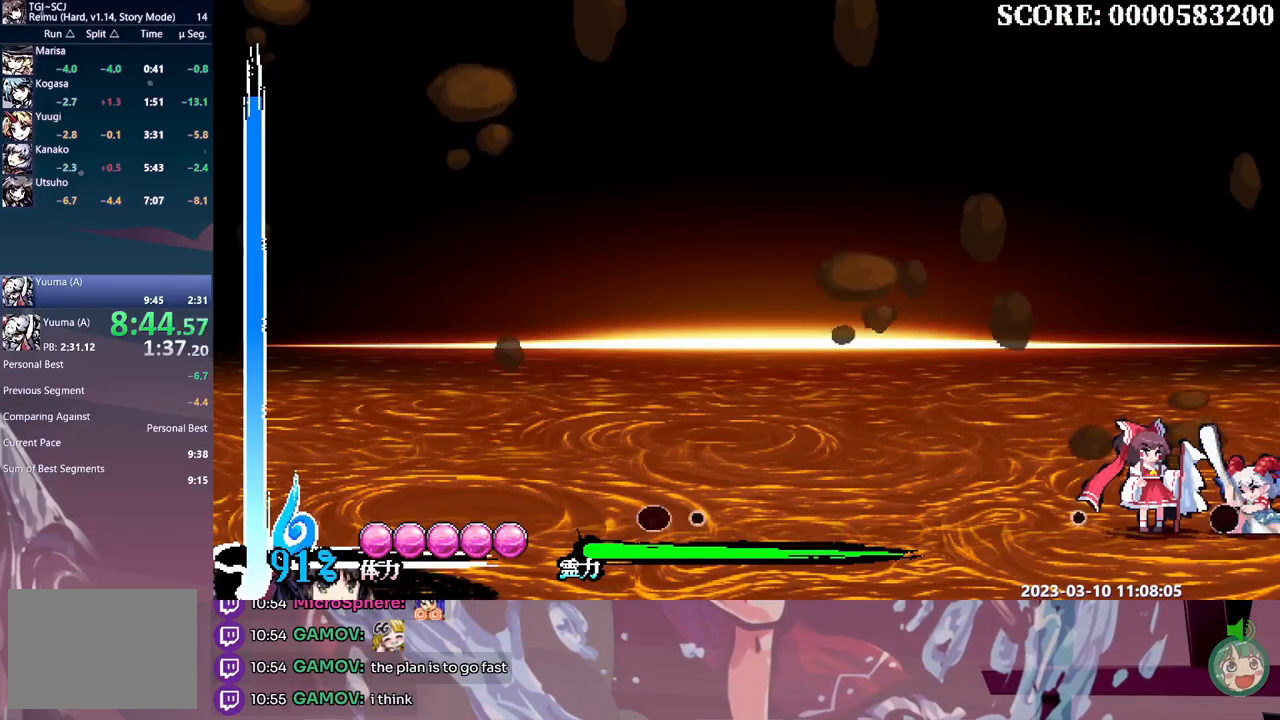
{"dt_ms": 500, "buttons": ["L1", "DPAD_RIGHT"]}
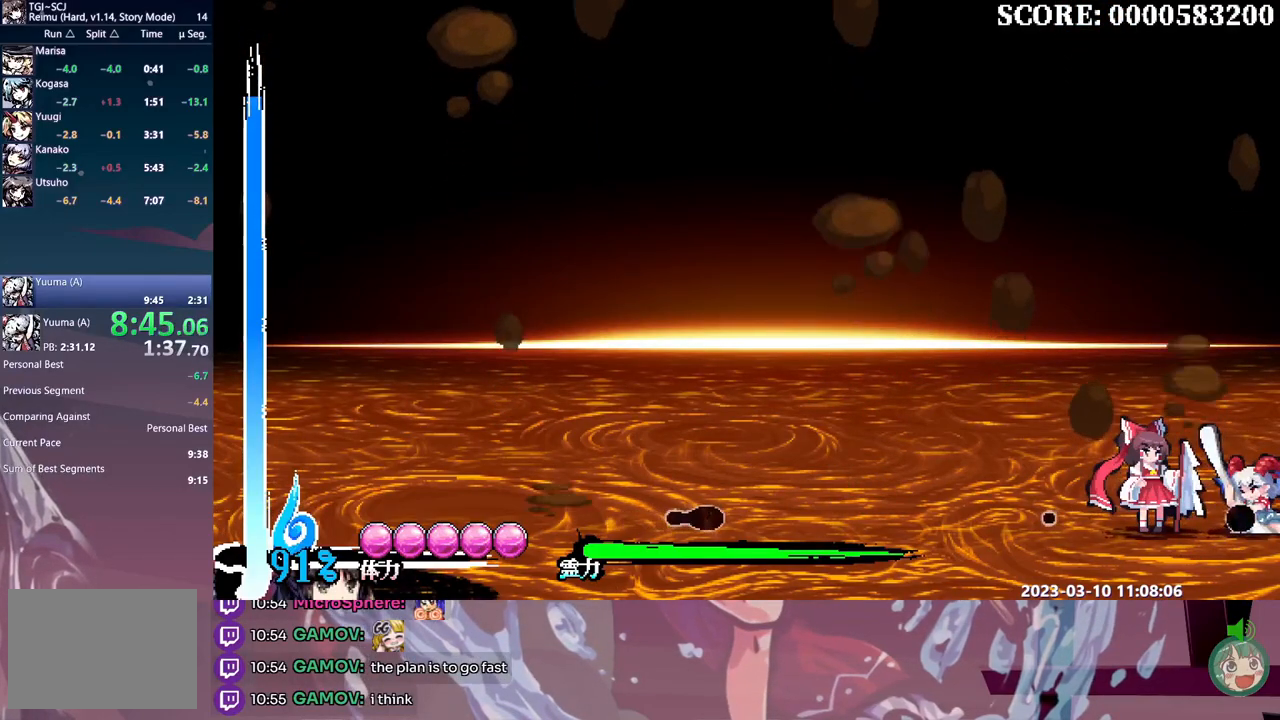
{"dt_ms": 500, "buttons": ["L1", "DPAD_LEFT"], "events": [[300, "DPAD_LEFT", "down"], [300, "DPAD_RIGHT", "up"]]}
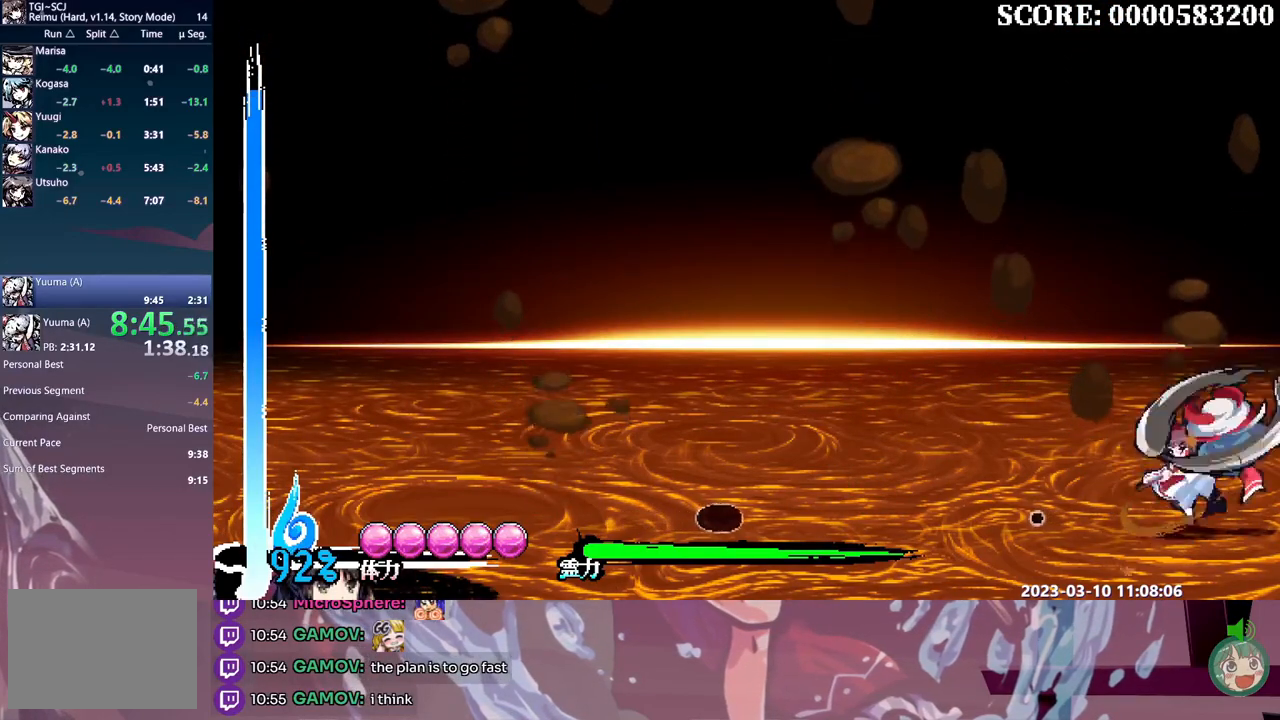
{"dt_ms": 500, "buttons": ["B", "L1", "DPAD_LEFT"], "events": [[17, "B", "down"]]}
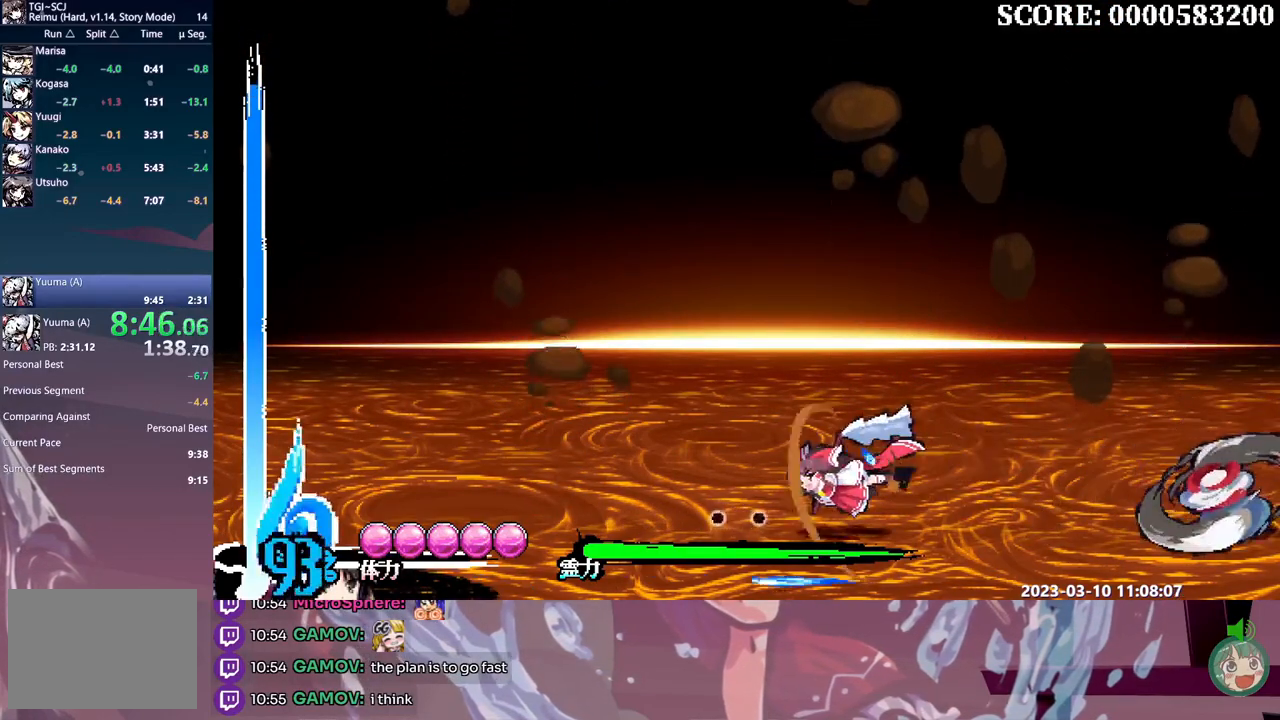
{"dt_ms": 500, "buttons": ["B", "L1", "DPAD_RIGHT"], "events": [[33, "DPAD_LEFT", "up"], [50, "B", "up"], [133, "DPAD_RIGHT", "down"], [333, "B", "down"]]}
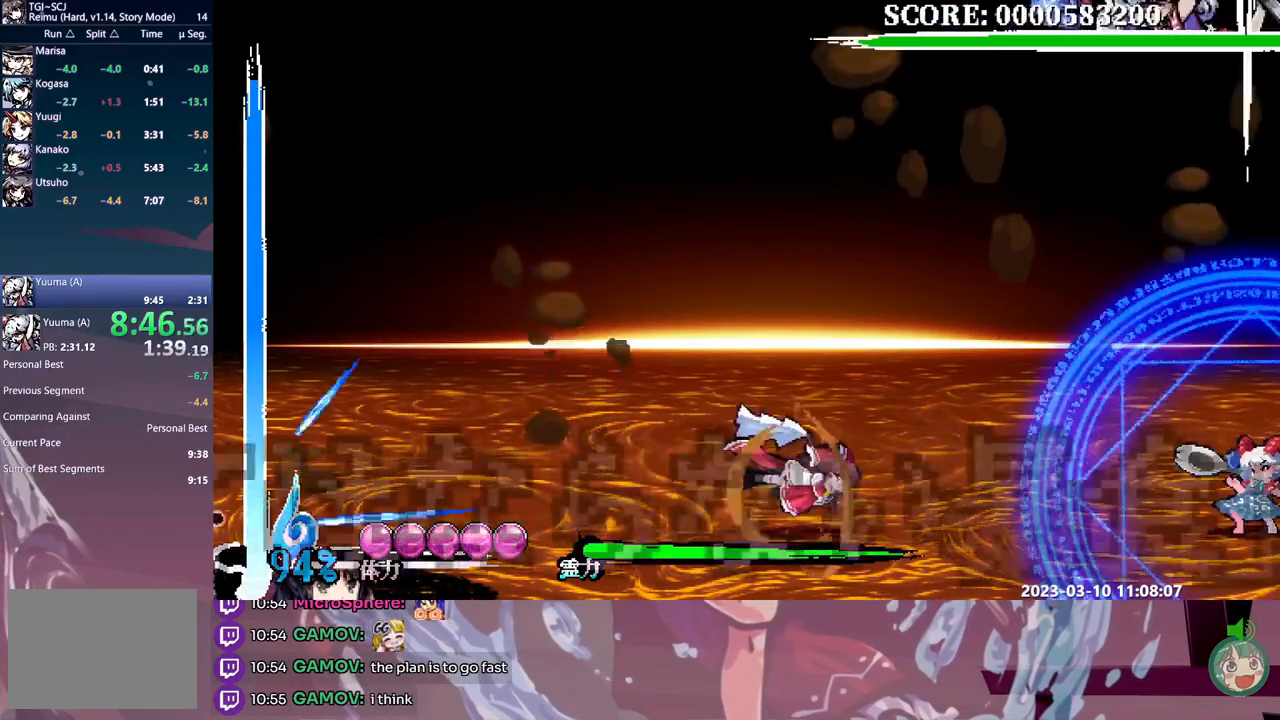
{"dt_ms": 500, "buttons": ["L1"], "events": [[217, "B", "up"], [417, "DPAD_RIGHT", "up"]]}
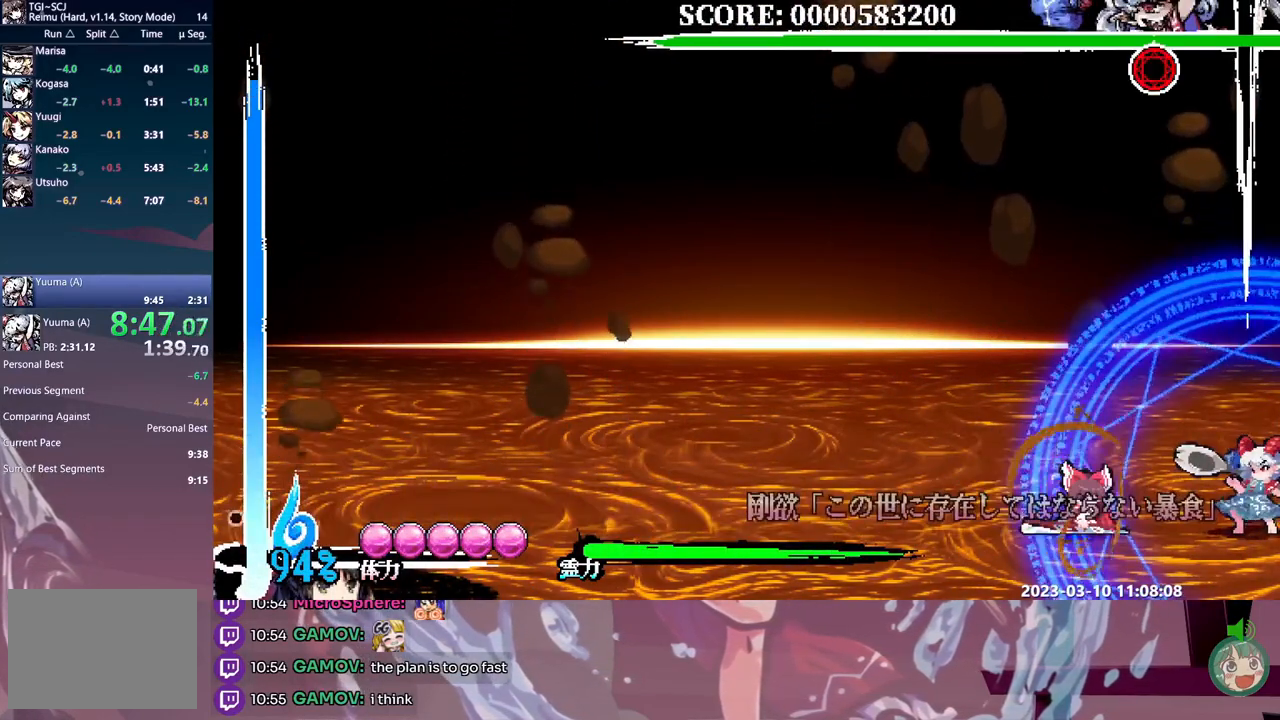
{"dt_ms": 500, "buttons": ["L1"], "events": []}
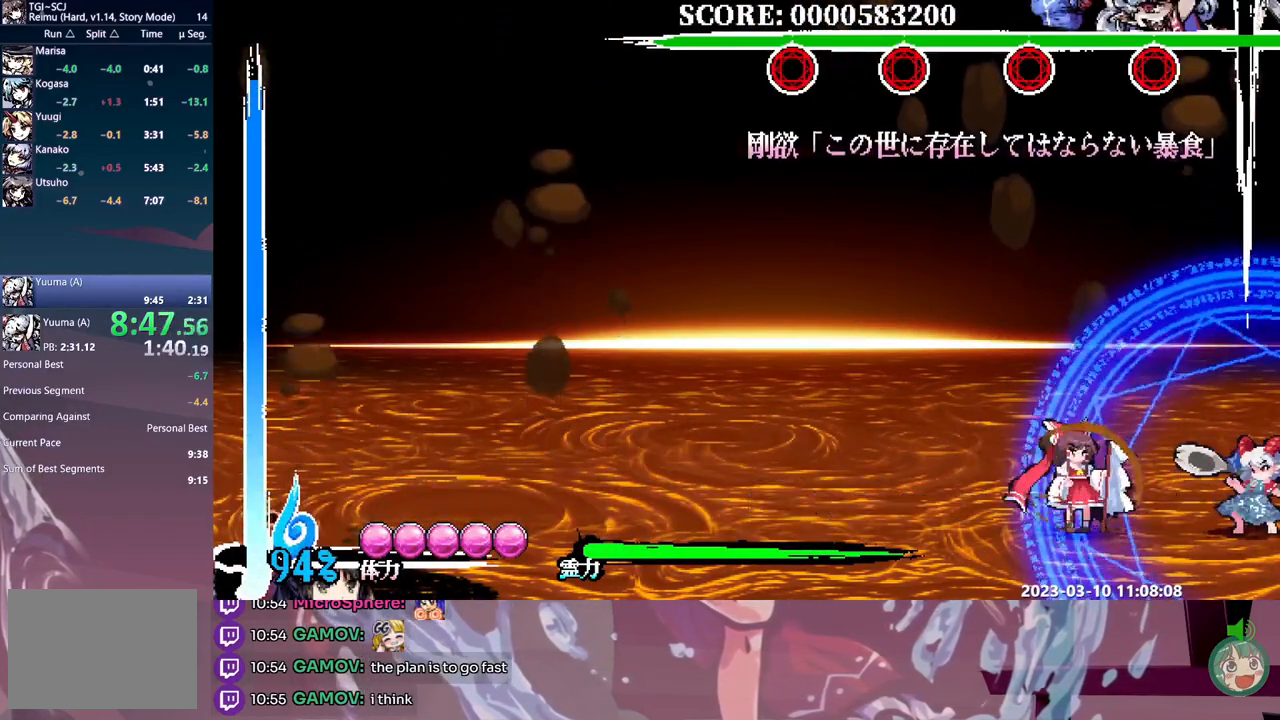
{"dt_ms": 500, "buttons": ["Y", "L1", "DPAD_LEFT"]}
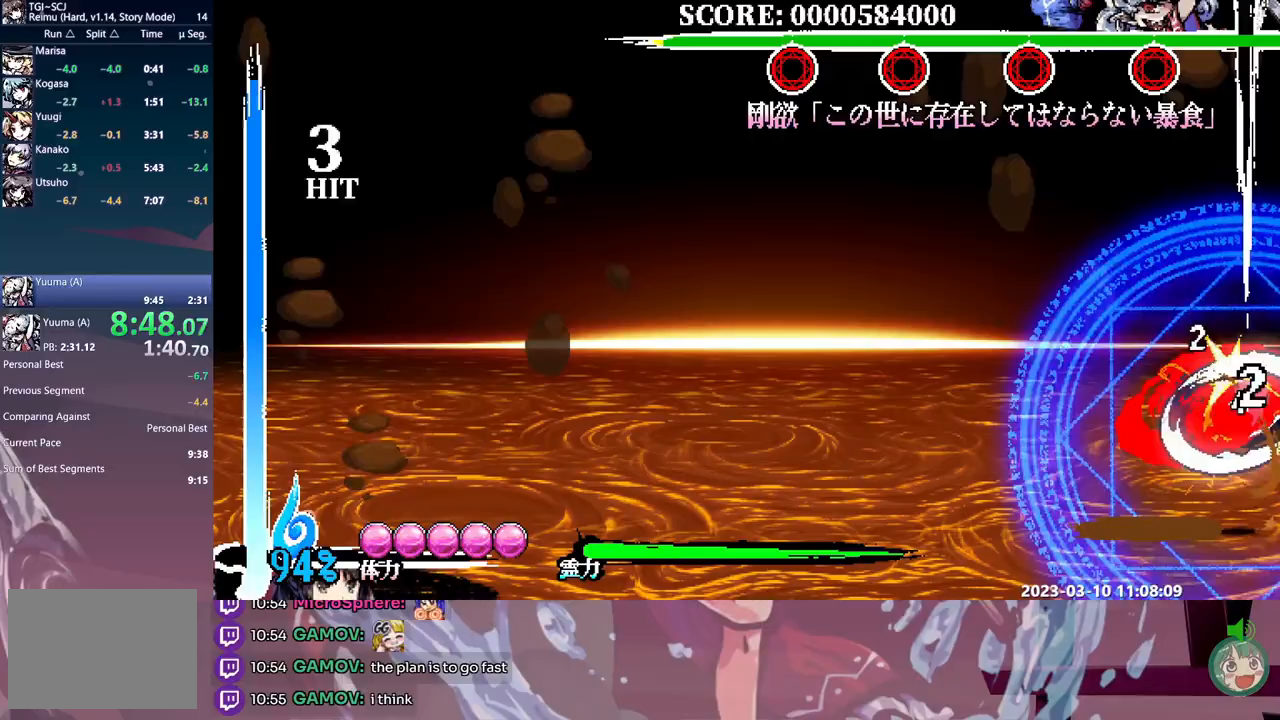
{"dt_ms": 500, "buttons": ["Y", "L1", "DPAD_LEFT"], "events": [[100, "Y", "up"], [150, "Y", "down"], [250, "Y", "up"], [300, "Y", "down"], [400, "Y", "up"], [433, "Y", "down"]]}
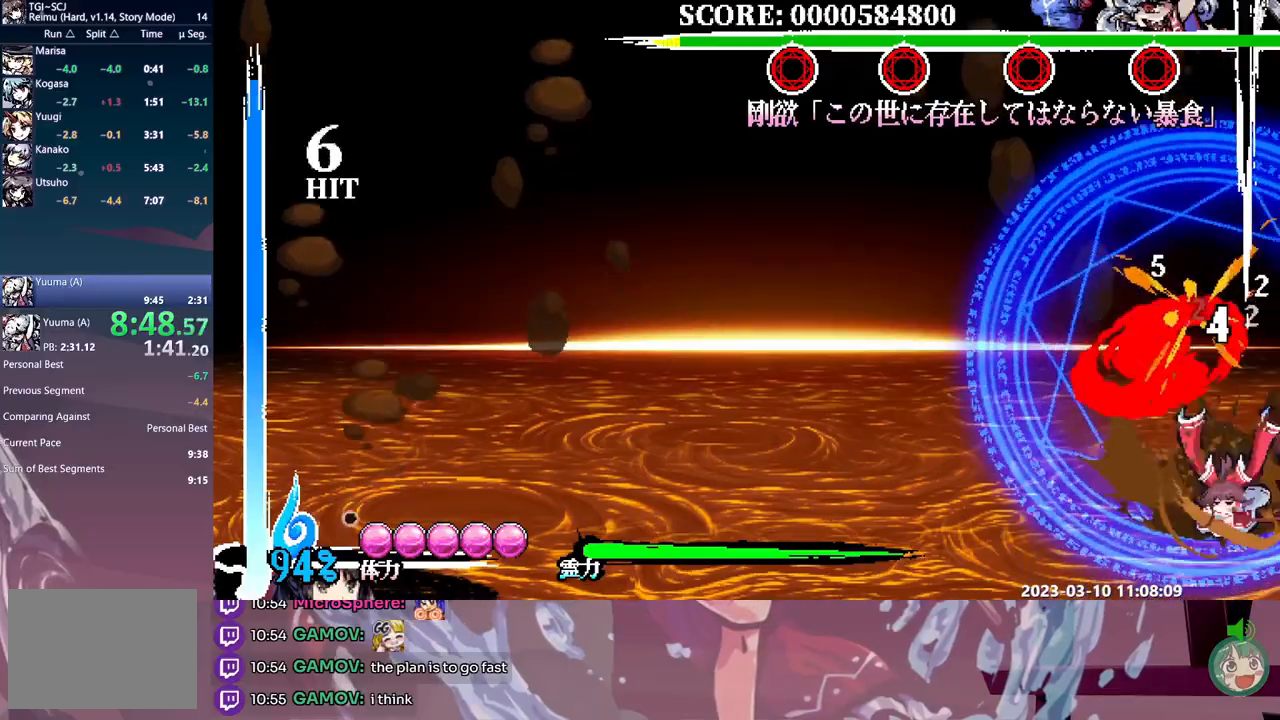
{"dt_ms": 500, "buttons": ["L1", "DPAD_LEFT"], "events": [[50, "Y", "up"], [83, "Y", "down"], [183, "Y", "up"], [217, "Y", "down"], [317, "Y", "up"]]}
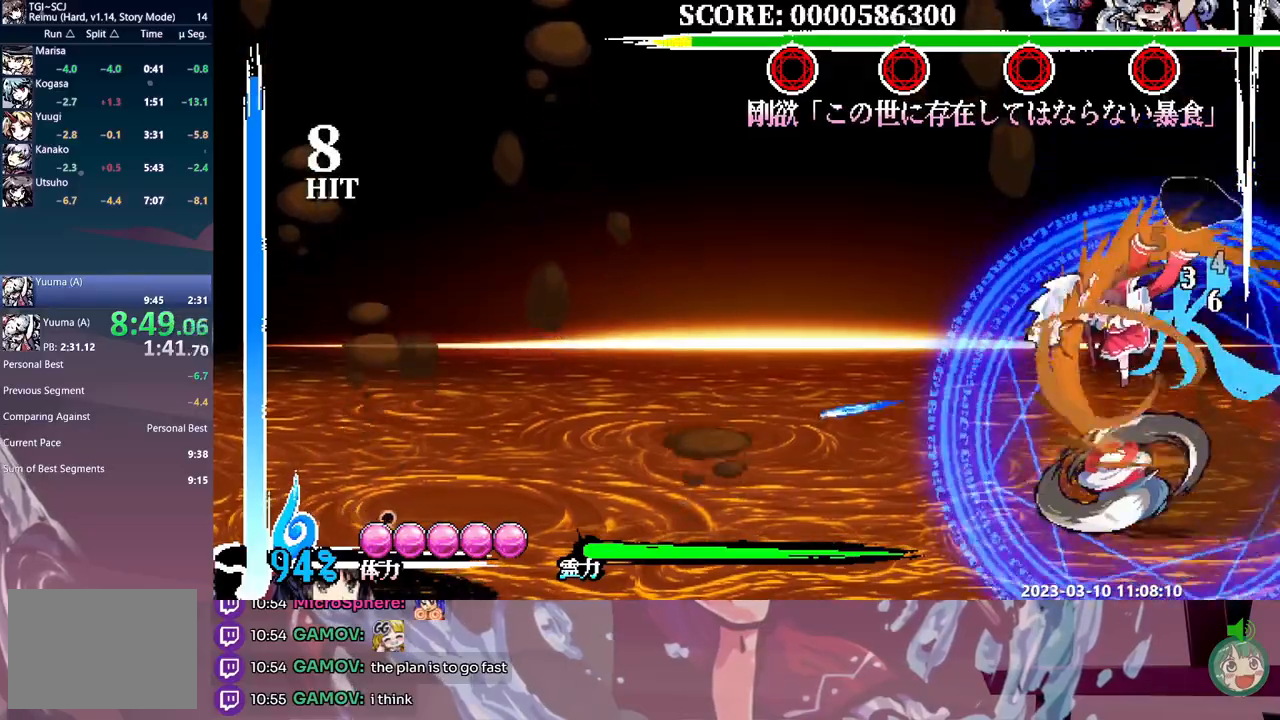
{"dt_ms": 500, "buttons": ["L1"], "events": [[150, "DPAD_LEFT", "up"], [233, "DPAD_LEFT", "down"], [283, "DPAD_LEFT", "up"], [350, "DPAD_RIGHT", "down"], [433, "Y", "down"], [467, "DPAD_RIGHT", "up"], [500, "Y", "up"]]}
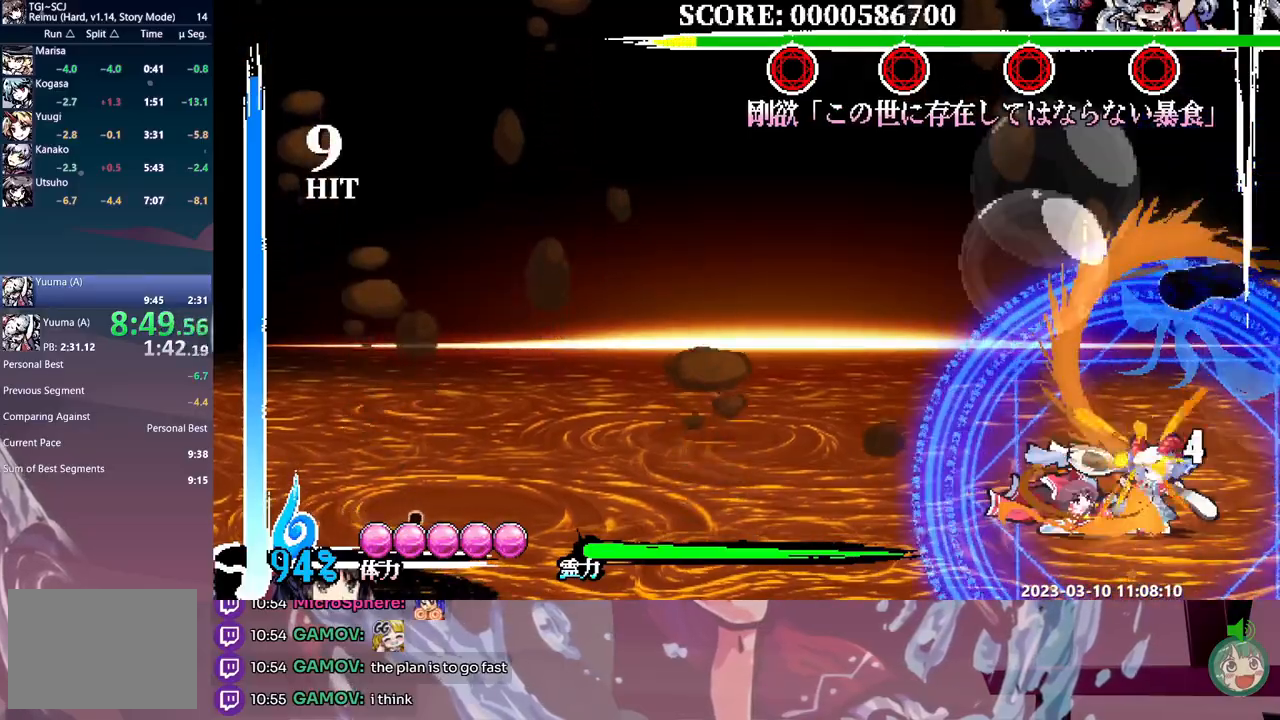
{"dt_ms": 500, "buttons": ["Y", "L1"], "events": [[67, "Y", "down"], [133, "Y", "up"], [200, "Y", "down"], [283, "Y", "up"], [350, "Y", "down"], [450, "Y", "up"], [500, "Y", "down"]]}
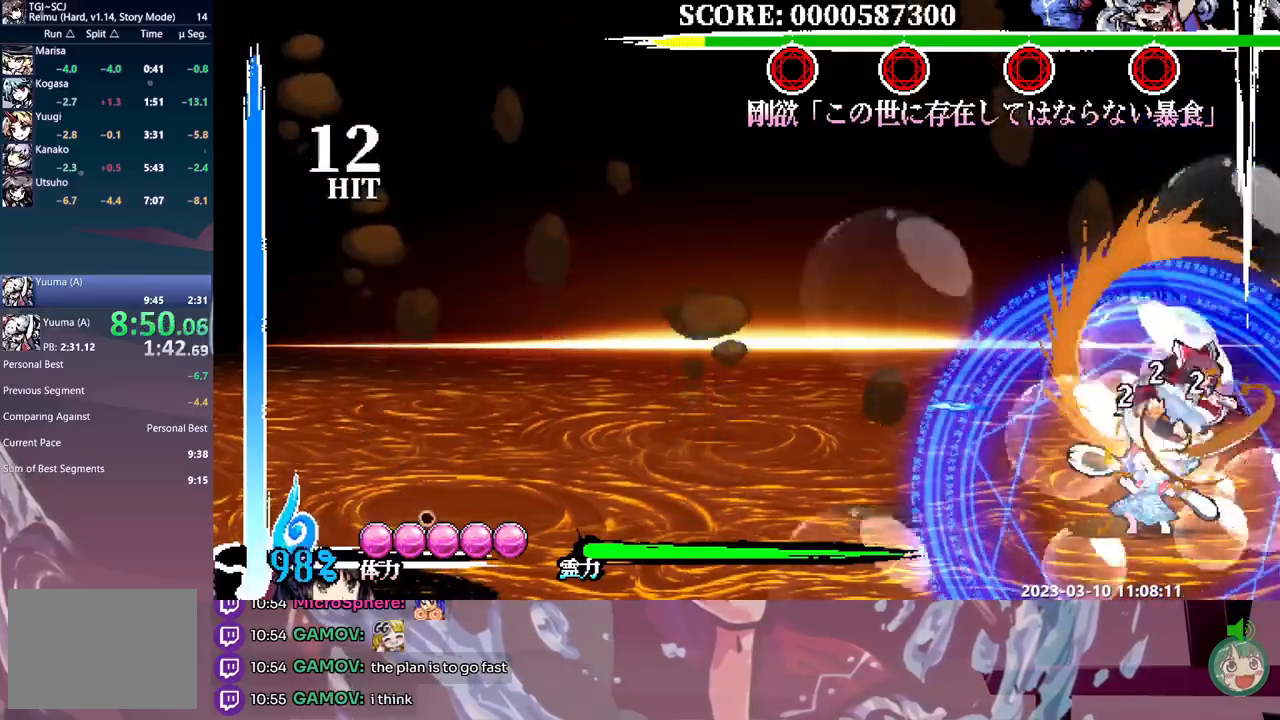
{"dt_ms": 1000, "buttons": ["L1"]}
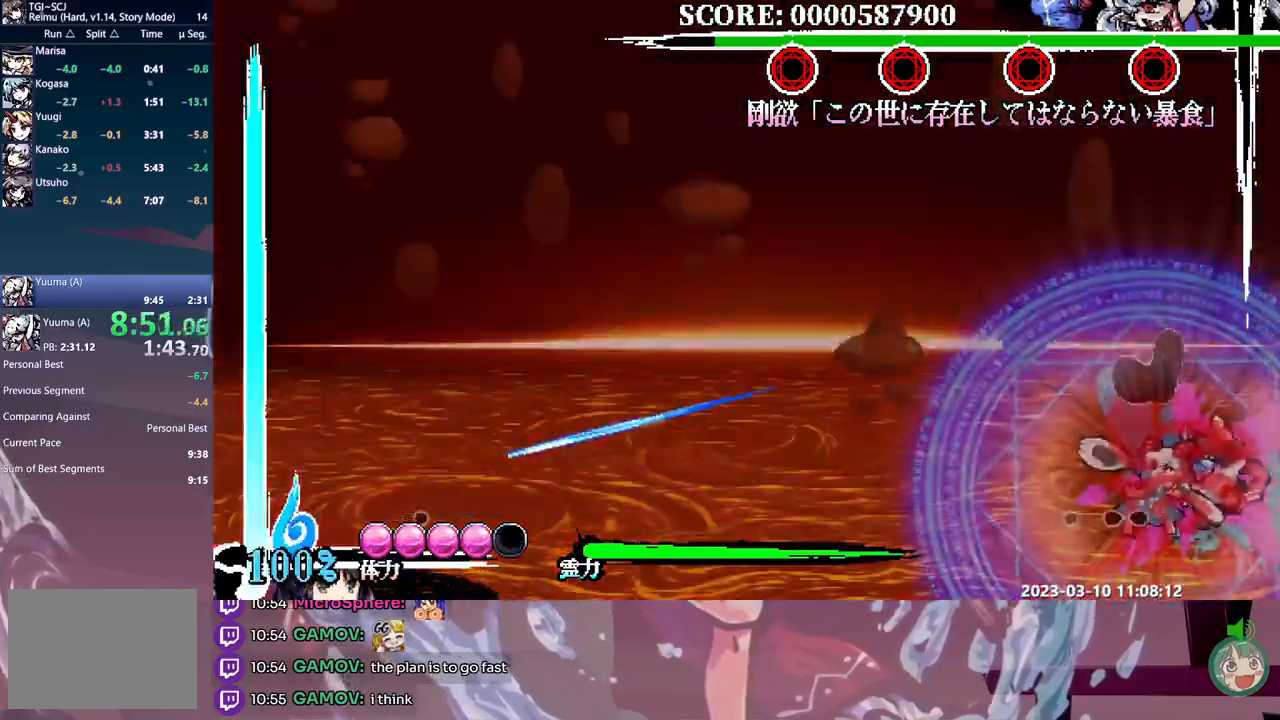
{"dt_ms": 500, "buttons": ["L1", "DPAD_LEFT"], "events": [[367, "DPAD_LEFT", "down"], [400, "Y", "down"], [450, "Y", "up"]]}
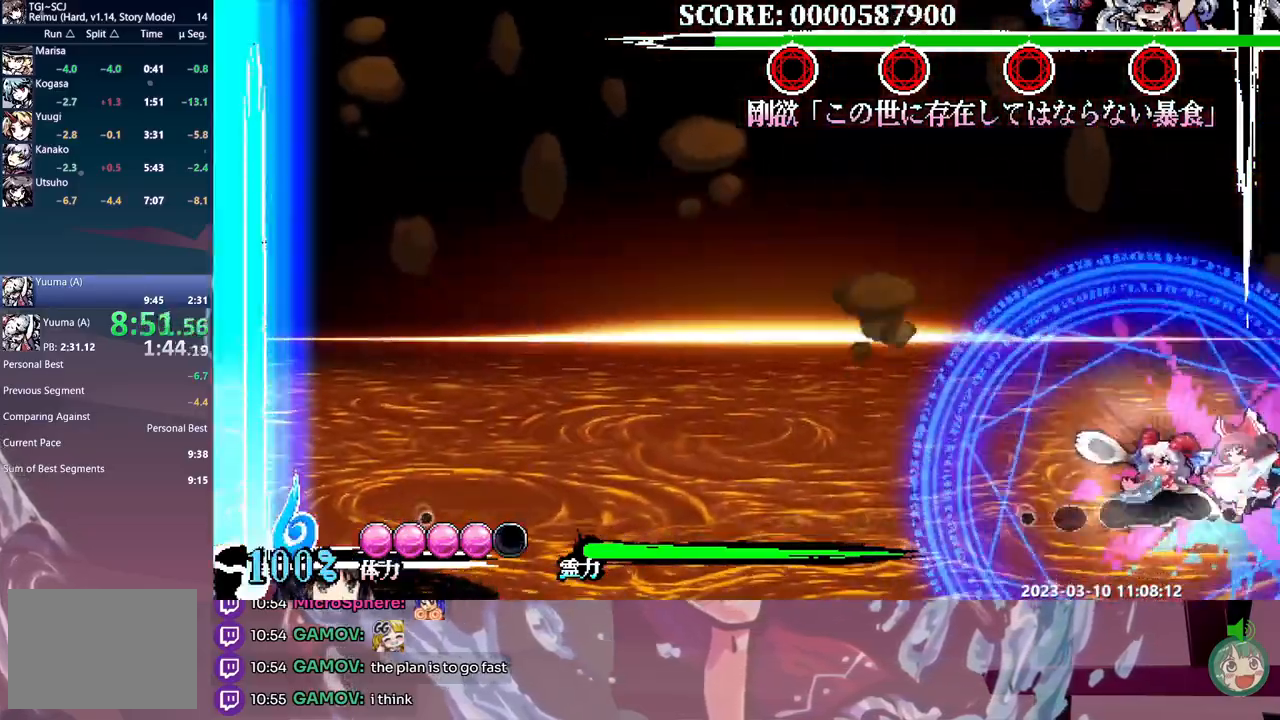
{"dt_ms": 500, "buttons": ["Y", "L1", "DPAD_RIGHT"], "events": [[50, "Y", "down"], [117, "Y", "up"], [183, "Y", "down"], [267, "Y", "up"], [333, "Y", "down"], [383, "DPAD_LEFT", "up"], [400, "Y", "up"], [417, "DPAD_RIGHT", "down"], [467, "Y", "down"]]}
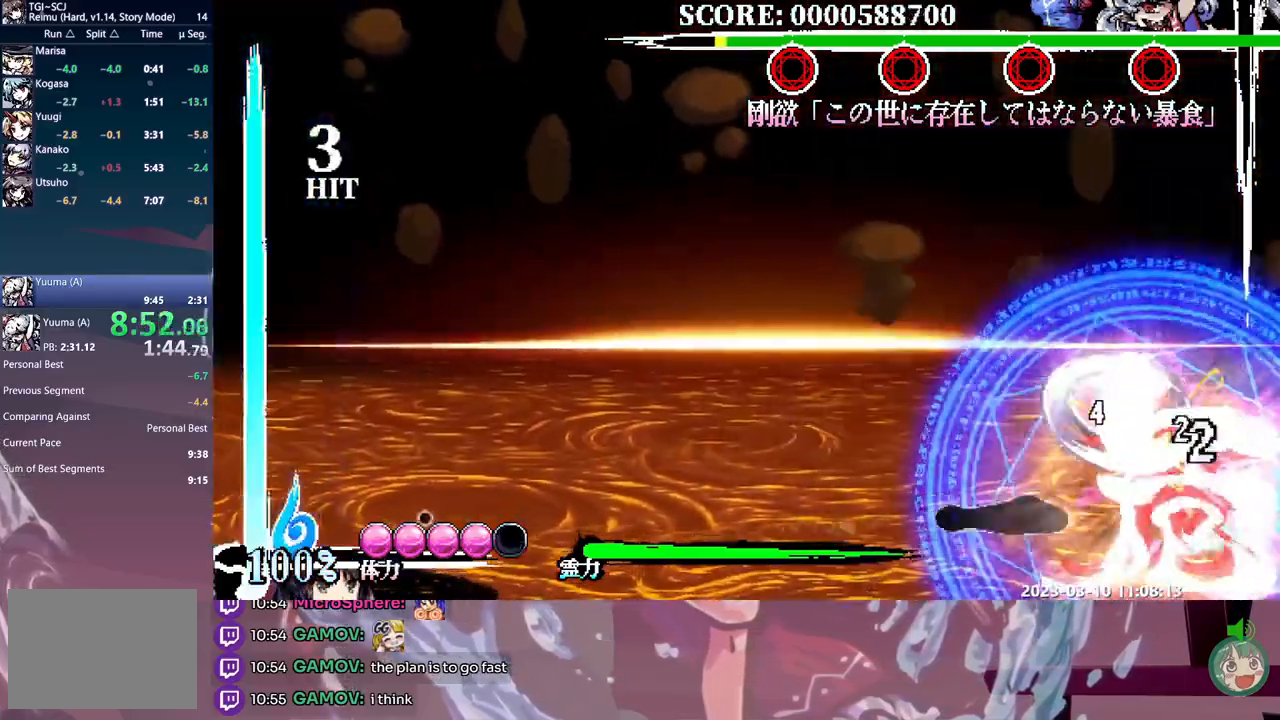
{"dt_ms": 500, "buttons": ["L1", "DPAD_RIGHT"], "events": [[50, "Y", "up"], [100, "Y", "down"], [183, "Y", "up"], [250, "Y", "down"], [333, "Y", "up"], [400, "Y", "down"], [483, "Y", "up"]]}
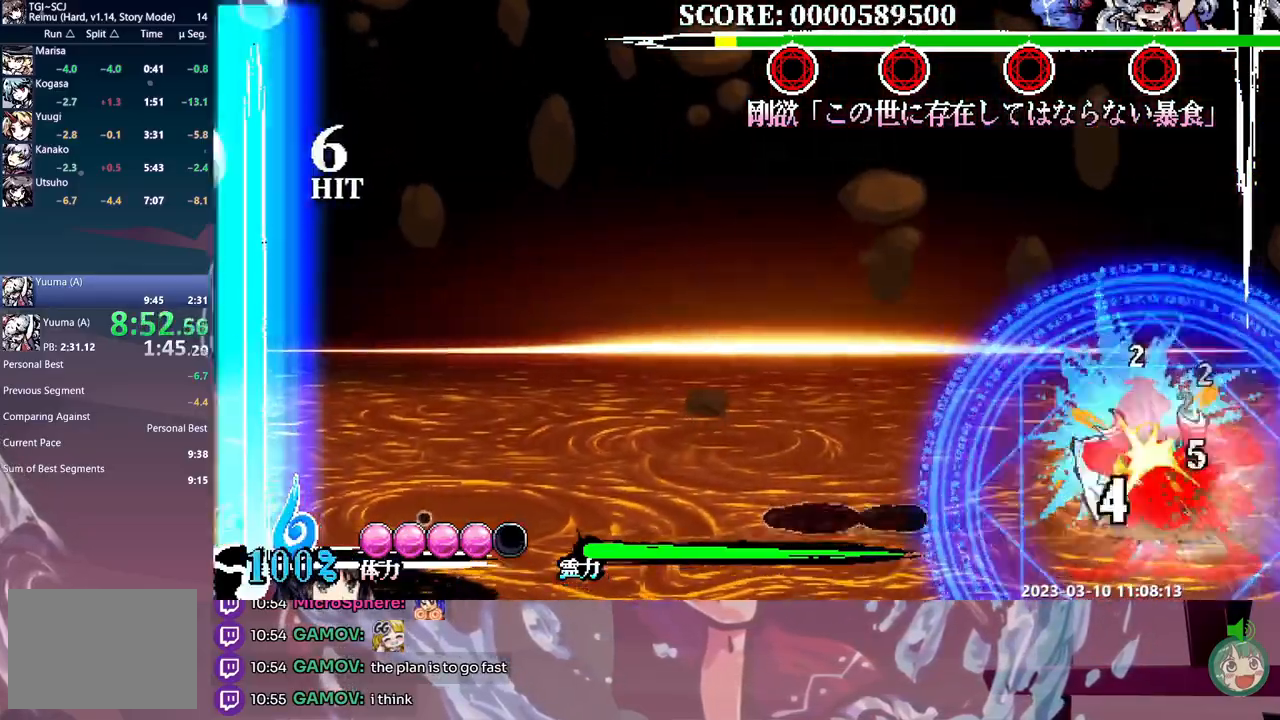
{"dt_ms": 500, "buttons": ["L1"], "events": [[33, "Y", "down"], [83, "DPAD_RIGHT", "up"], [100, "Y", "up"]]}
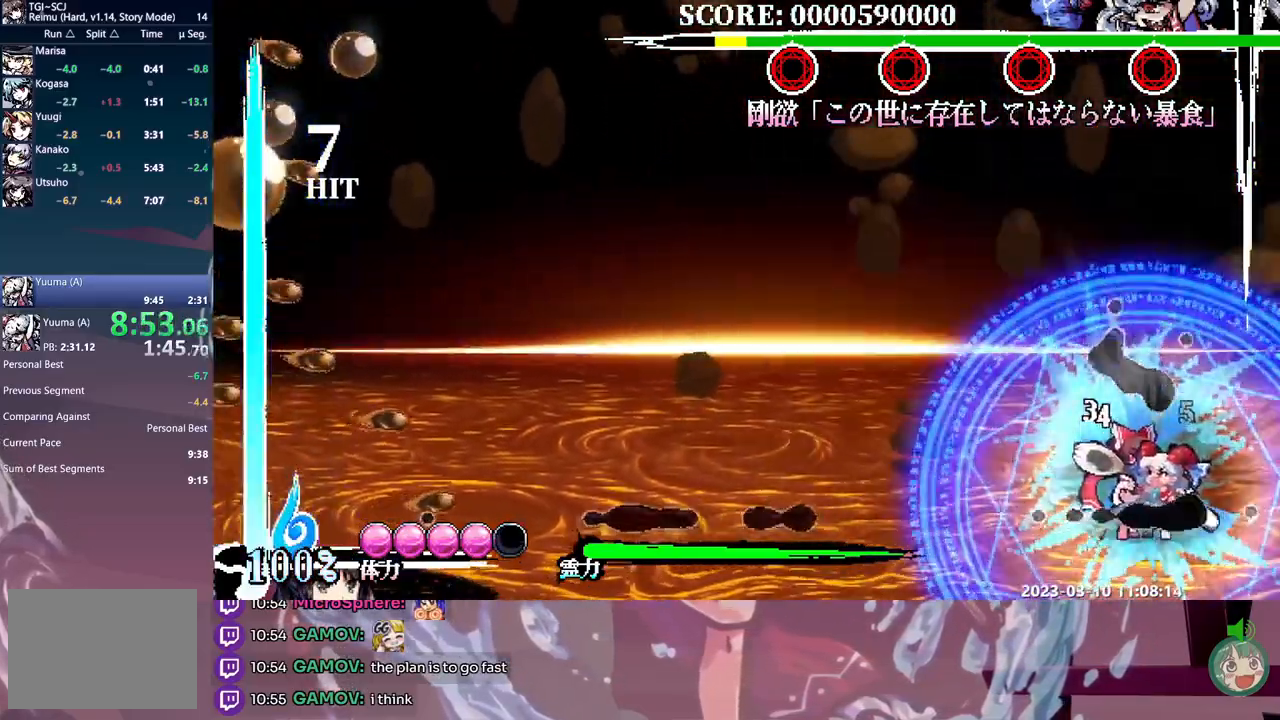
{"dt_ms": 500, "buttons": ["L1"], "events": [[17, "DPAD_DOWN", "down"], [33, "Y", "down"], [117, "Y", "up"], [167, "Y", "down"], [233, "Y", "up"], [283, "DPAD_DOWN", "up"]]}
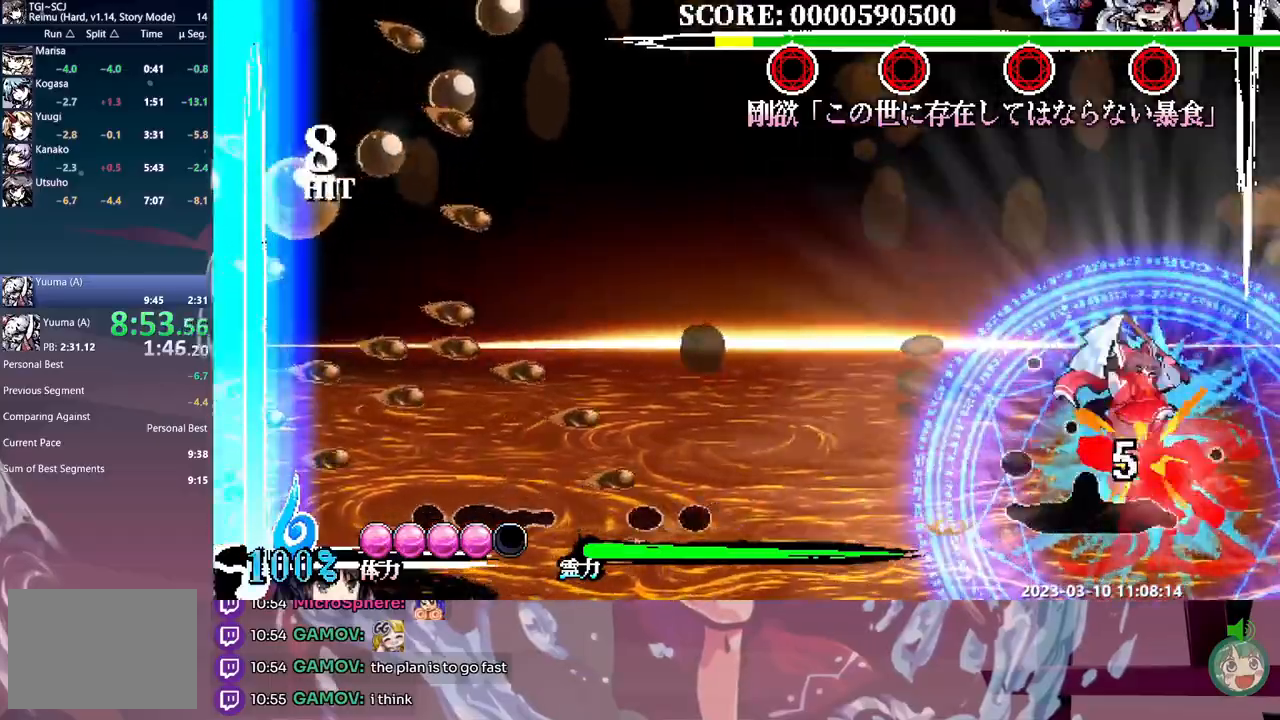
{"dt_ms": 500, "buttons": ["L1"], "events": [[333, "Y", "down"], [400, "Y", "up"]]}
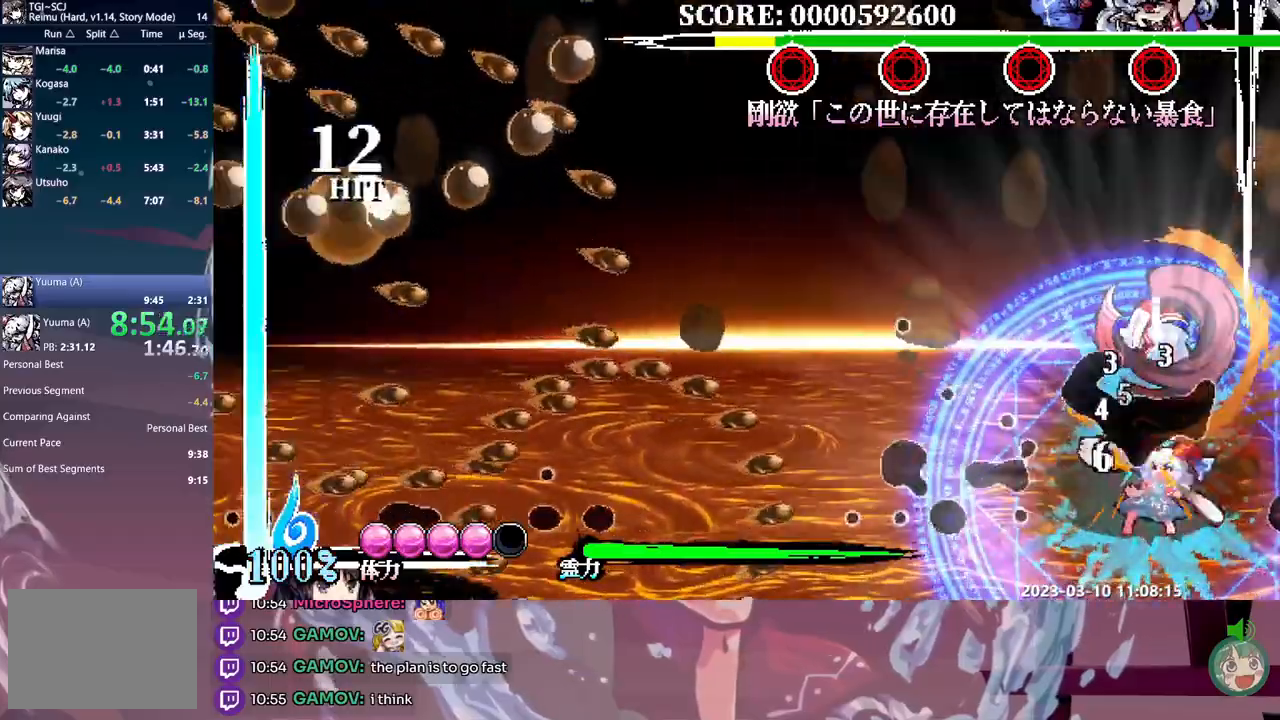
{"dt_ms": 500, "buttons": ["L1", "DPAD_LEFT"]}